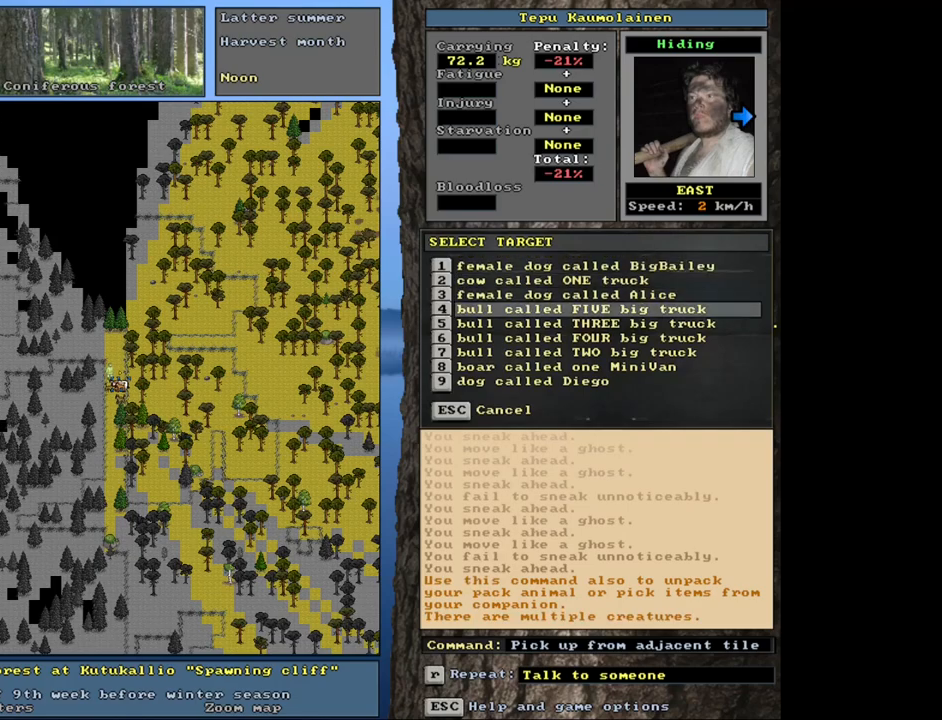
Gameplay with keyboard and mouse; each line is a JSON object with the keys and mouse buttons held at the frame after it. "events" lists presses ("down") and releases ("up") of ".", "/", "0", "1", "2", "3", "4", "5", "6", "7", "8", "9", "a", "alt_l", "alt_r", "b", "backslash", "backspace", "c", "caps_lock", "comma", "ctrl_l", "ctrl_r", "d", "down", "e", "equals", "escape", "f", "f1", "f10", "f11", "f12", "f2", "f3", "f4", "f5", "f6", "f7", "f8", "f9", "g", "h", "i", "j", "k", "l", "lbracket", "left", "minus", "n", "num0", "num1", "num2", "num3", "num4", "num5", "num6", "num7", "num8", "num9", "o", "p", "q", "quote", "r", "rbracket", "return", "right", "s", "semicolon", "shift_l", "shift_r", "space", "super", "t", "tab", "tilde", "u", "up", "v", "w", "x", "y", "z", "mouse_left", "mouse_wheel", "mouse_right", "mouse_mb4" and "mouse_mb5" between this image and that frame as [ms after this image, input, new state], when the widget could be followed in between. "mouse_left", "mouse_wheel", "mouse_right", "mouse_mb4", "mouse_mb5" = the "left", "wheel", "right", "mb4", "mb5" buttons of the "mouse" list. No other keys are recorded. "wheel" means that the mouse wheel is clicked or scrolled. Mouse movement is not recorded. Not read: m other_keys.
{"keys": ["return"], "mouse": [], "events": [[250, "down", "down"], [333, "down", "up"], [483, "return", "down"]]}
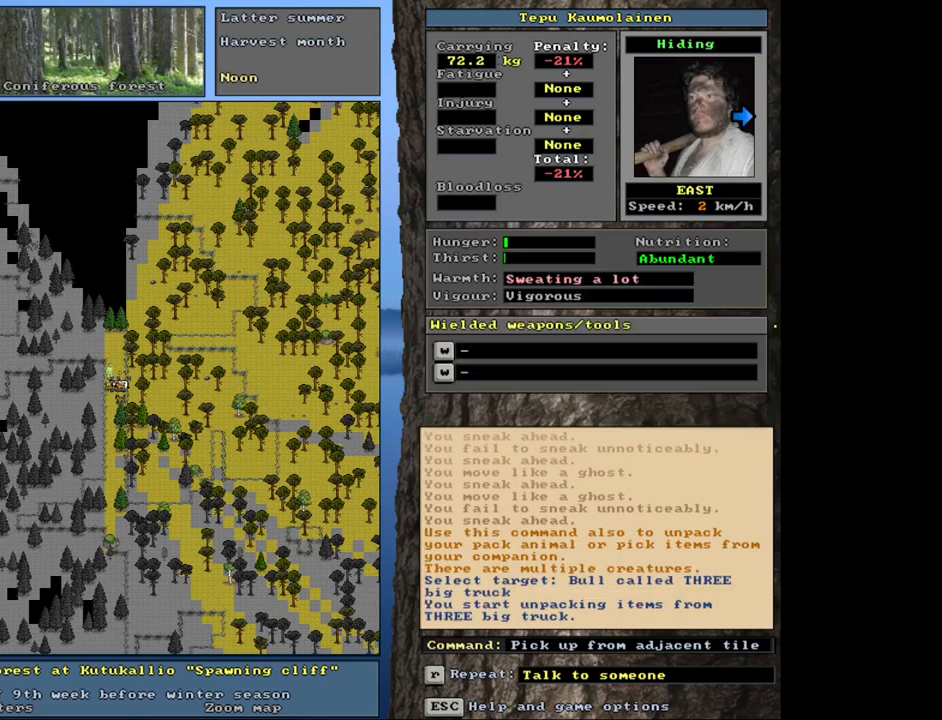
{"keys": [], "mouse": [], "events": [[50, "return", "up"]]}
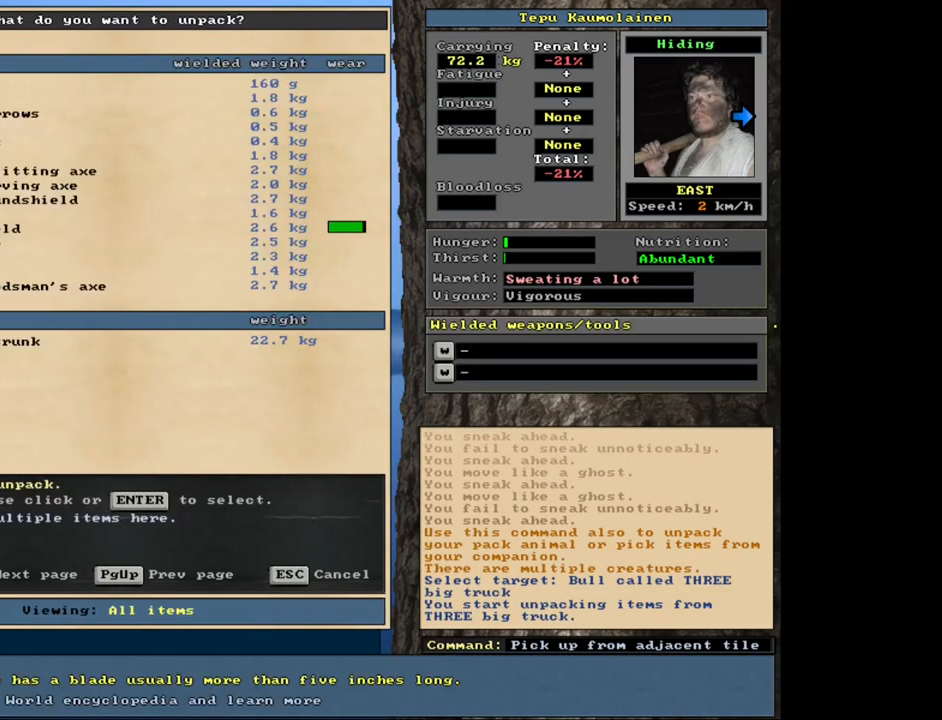
{"keys": ["down"], "mouse": [], "events": [[50, "down", "down"], [233, "down", "up"], [300, "down", "down"], [383, "down", "up"], [466, "down", "down"]]}
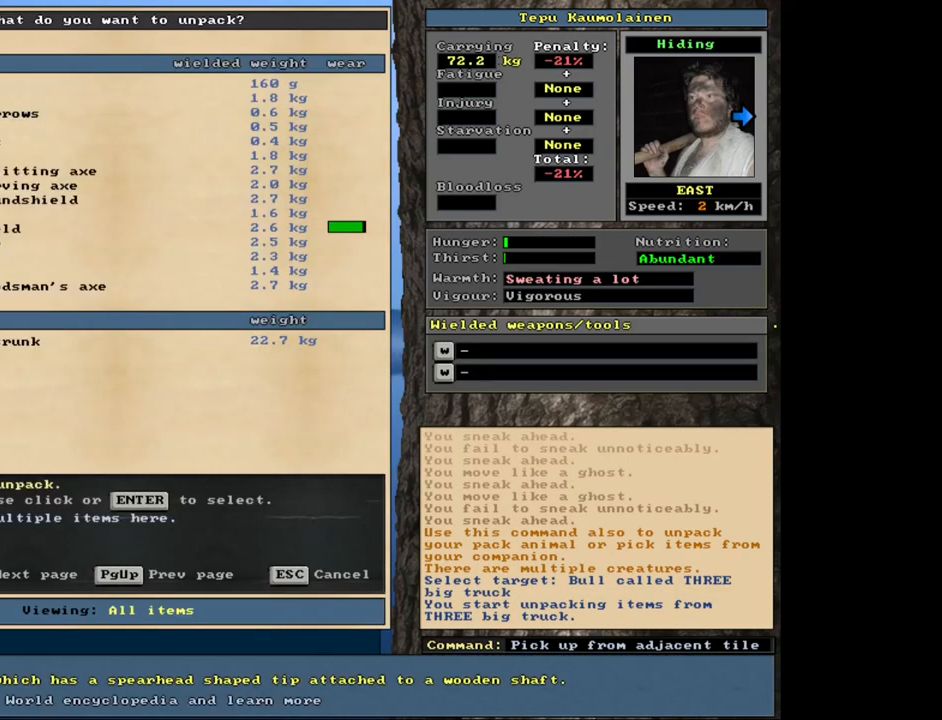
{"keys": ["return"], "mouse": [], "events": [[50, "down", "up"], [116, "down", "down"], [200, "down", "up"], [283, "down", "down"], [350, "down", "up"], [483, "return", "down"]]}
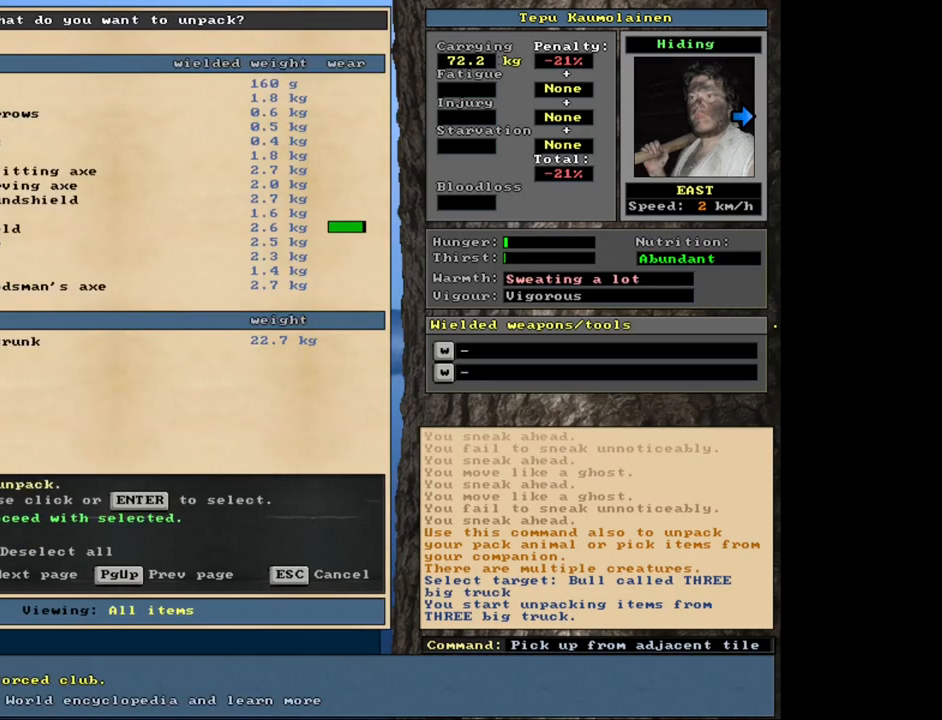
{"keys": [], "mouse": [], "events": [[66, "return", "up"], [266, "space", "down"], [366, "space", "up"]]}
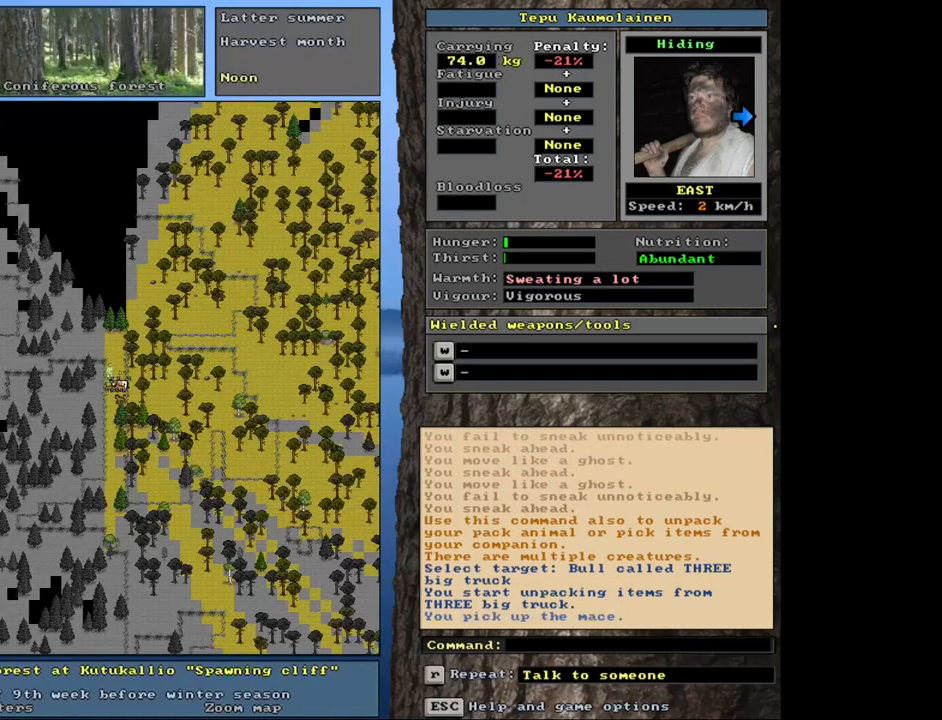
{"keys": [], "mouse": [], "events": [[83, "w", "down"], [183, "w", "up"]]}
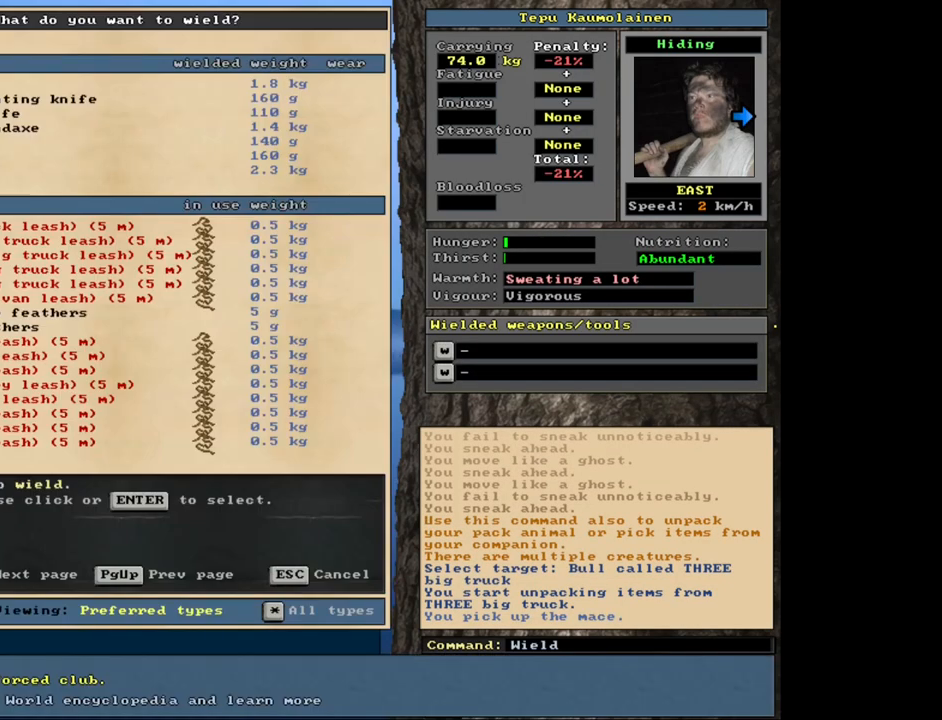
{"keys": [], "mouse": [], "events": [[250, "return", "down"], [316, "return", "up"]]}
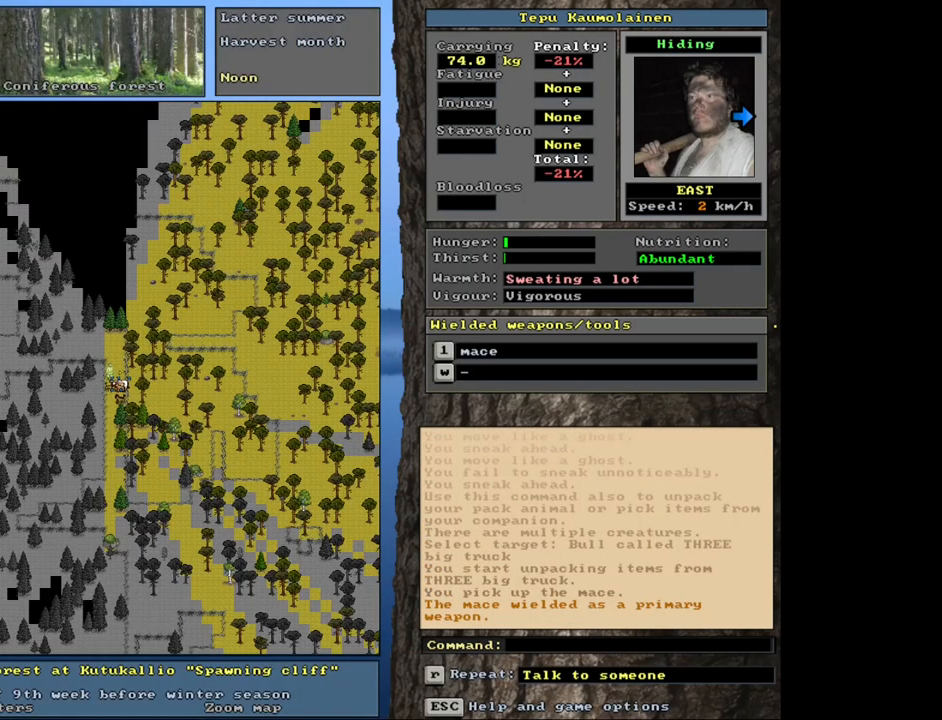
{"keys": ["ctrl_l"], "mouse": [], "events": [[283, "num3", "down"], [366, "num3", "up"], [500, "ctrl_l", "down"]]}
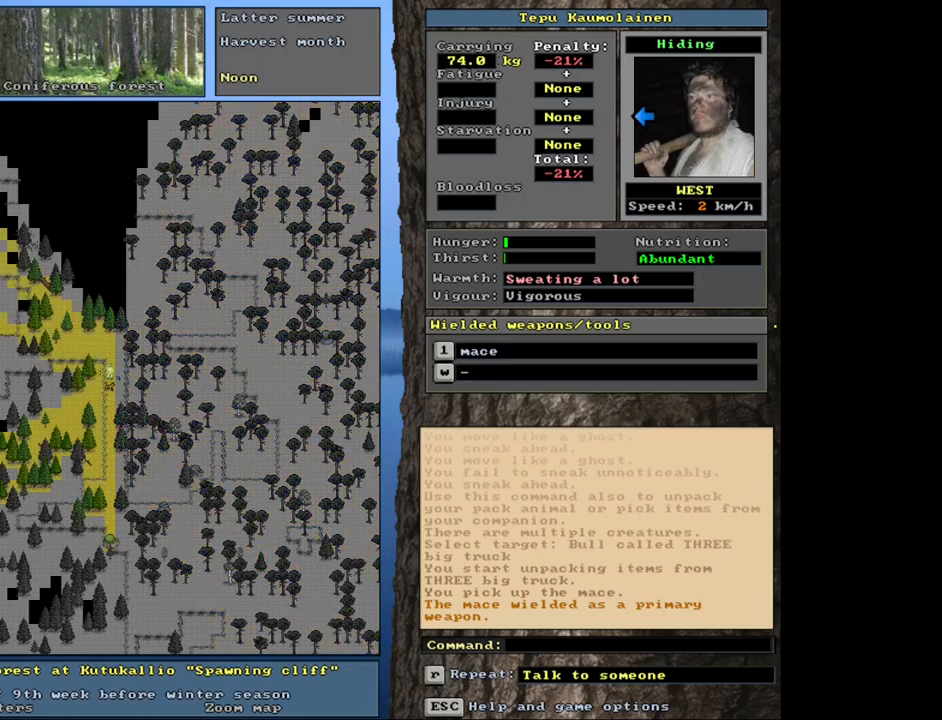
{"keys": ["ctrl_l"], "mouse": [], "events": [[66, "num8", "down"], [150, "num7", "down"], [166, "num8", "up"], [316, "num7", "up"]]}
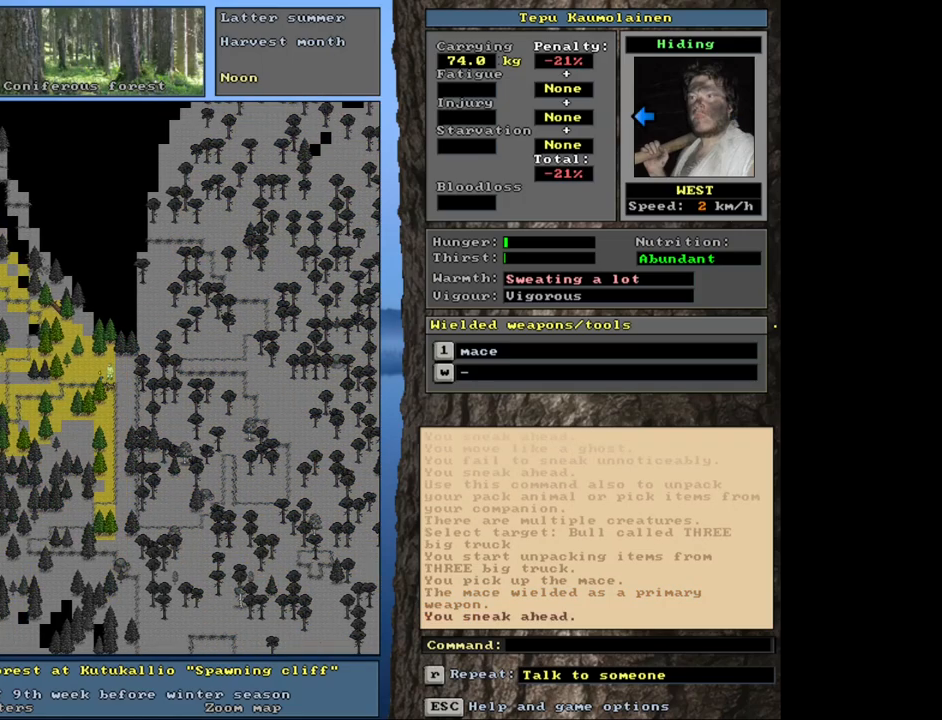
{"keys": ["ctrl_l"], "mouse": [], "events": [[116, "num4", "down"], [200, "num4", "up"], [283, "num4", "down"], [366, "num4", "up"], [466, "num4", "down"], [500, "num4", "up"]]}